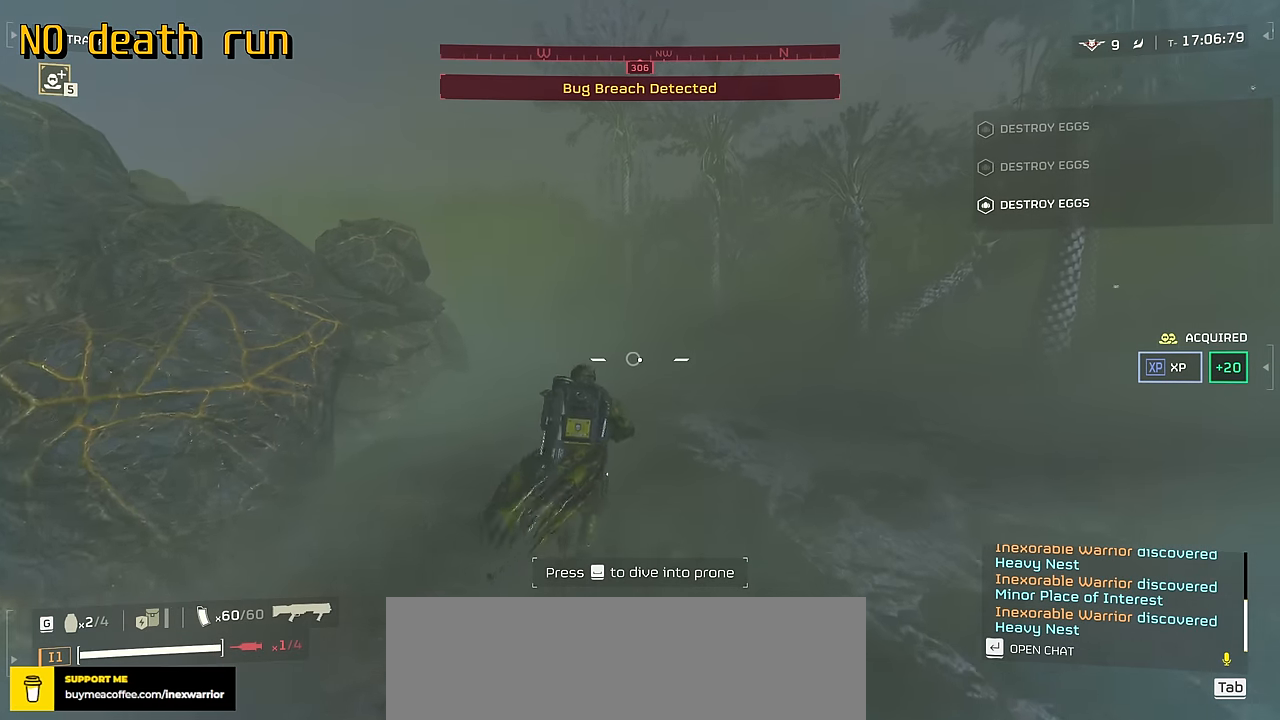
Gameplay with keyboard and mouse; each line is a JSON object with the keys and mouse buttons held at the frame after it. "events" lists presses ("down") and releases ("up") of ".", "/", "0", "1", "2", "3", "4", "5", "6", "7", "8", "9", "a", "alt", "b", "c", "caps_lock", "comma", "ctrl", "d", "e", "f", "g", "h", "i", "j", "k", "l", "m", "n", "o", "p", "q", "r", "s", "semicolon", "shift", "space", "super", "t", "tab", "tilde", "u", "v", "w", "x", "y", "z", "mouse_left", "mouse_wheel", "mouse_right", "mouse_mb4" and "mouse_mb5" between this image and that frame as [ms after this image, input, new state], when the widget could be followed in between. "mouse_left", "mouse_wheel", "mouse_right", "mouse_mb4", "mouse_mb5" = the "left", "wheel", "right", "mb4", "mb5" buttons of the "mouse" list. No other keys are recorded. "wheel" means that the mouse wheel is clicked or scrolled. Not read: mouse_move.
{"keys": ["tab", "w"], "mouse": [], "events": [[67, "tab", "down"]]}
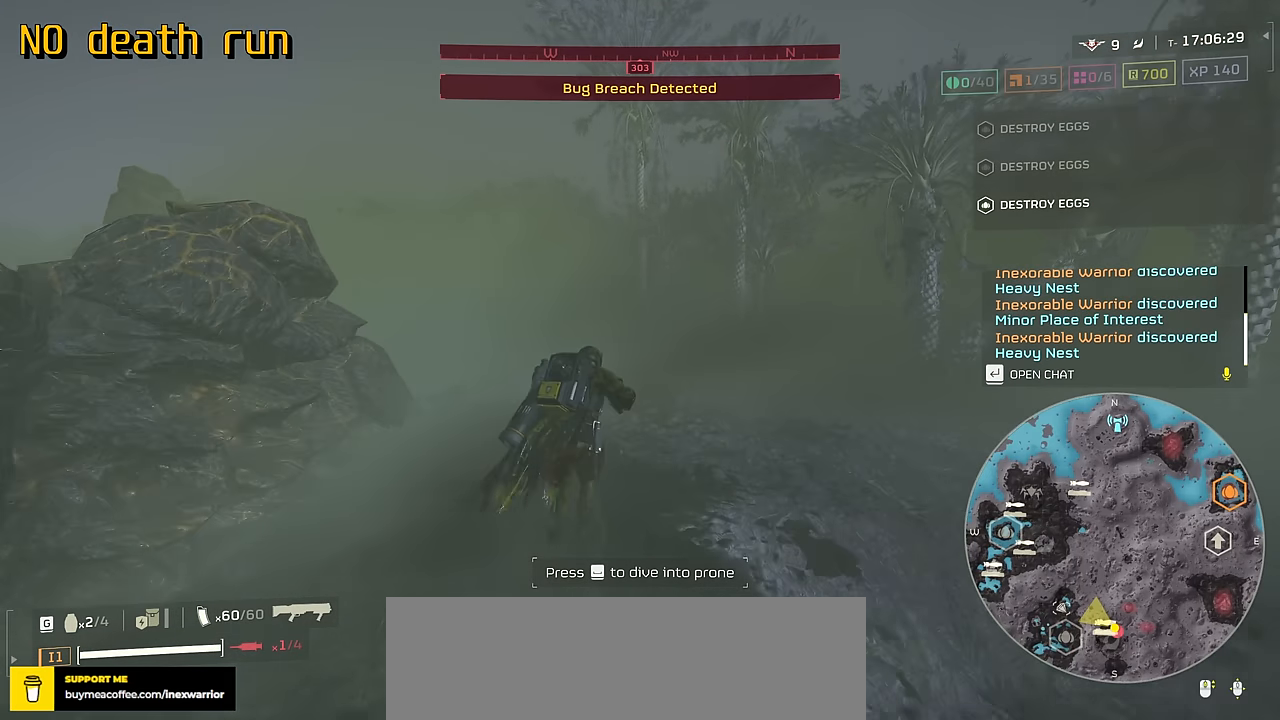
{"keys": ["tab", "w"], "mouse": ["right"], "events": [[167, "mouse_right", "down"]]}
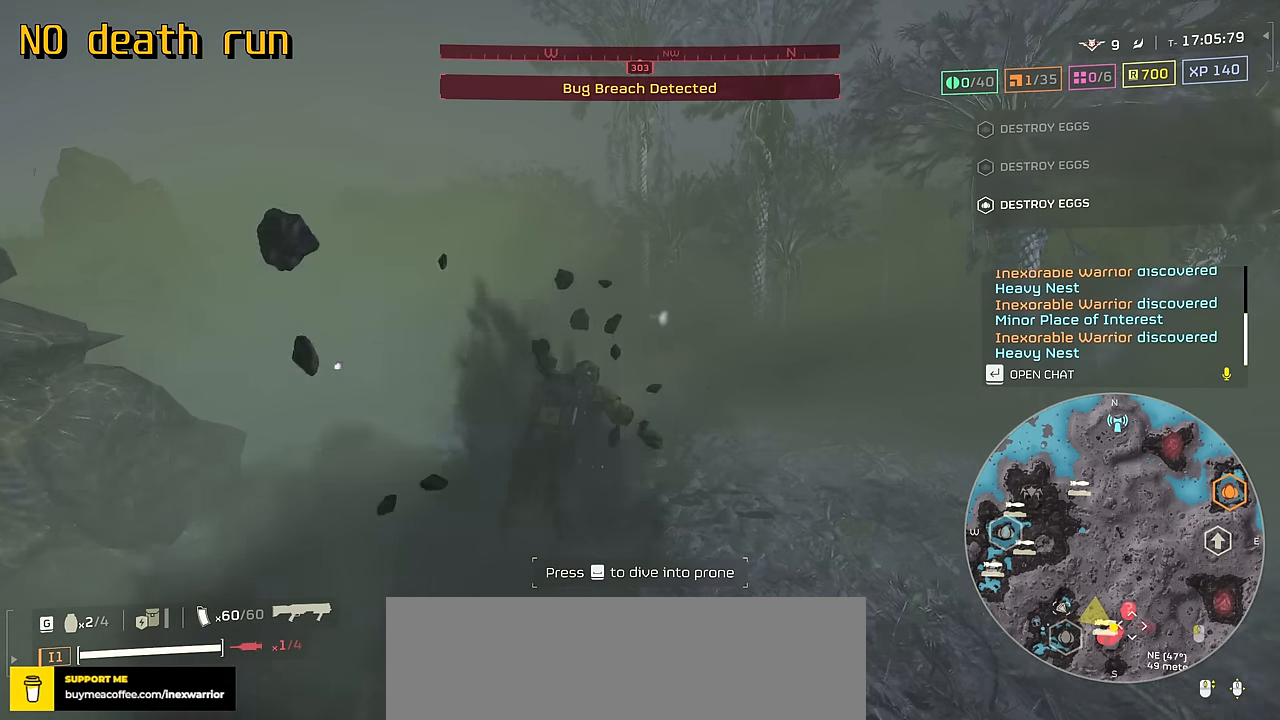
{"keys": ["tab", "w"], "mouse": ["right"], "events": []}
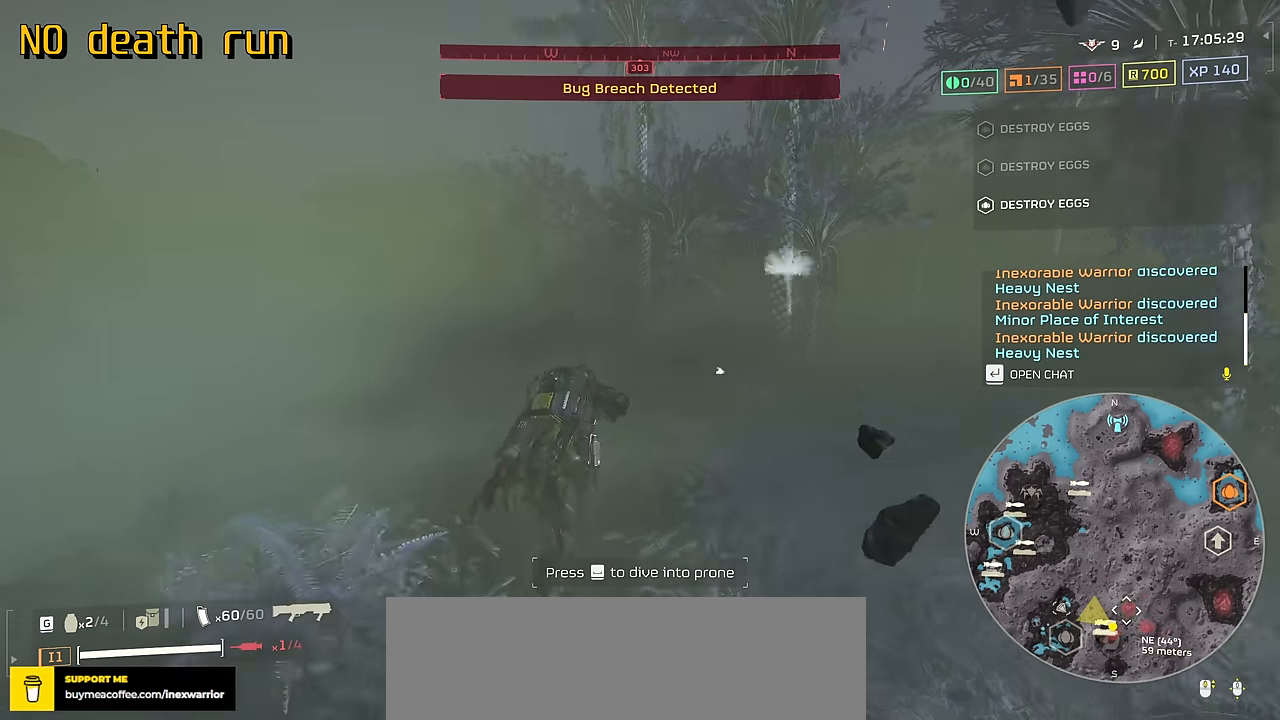
{"keys": ["w"], "mouse": [], "events": [[33, "mouse_left", "down"], [133, "mouse_left", "up"], [200, "mouse_right", "up"], [467, "tab", "up"]]}
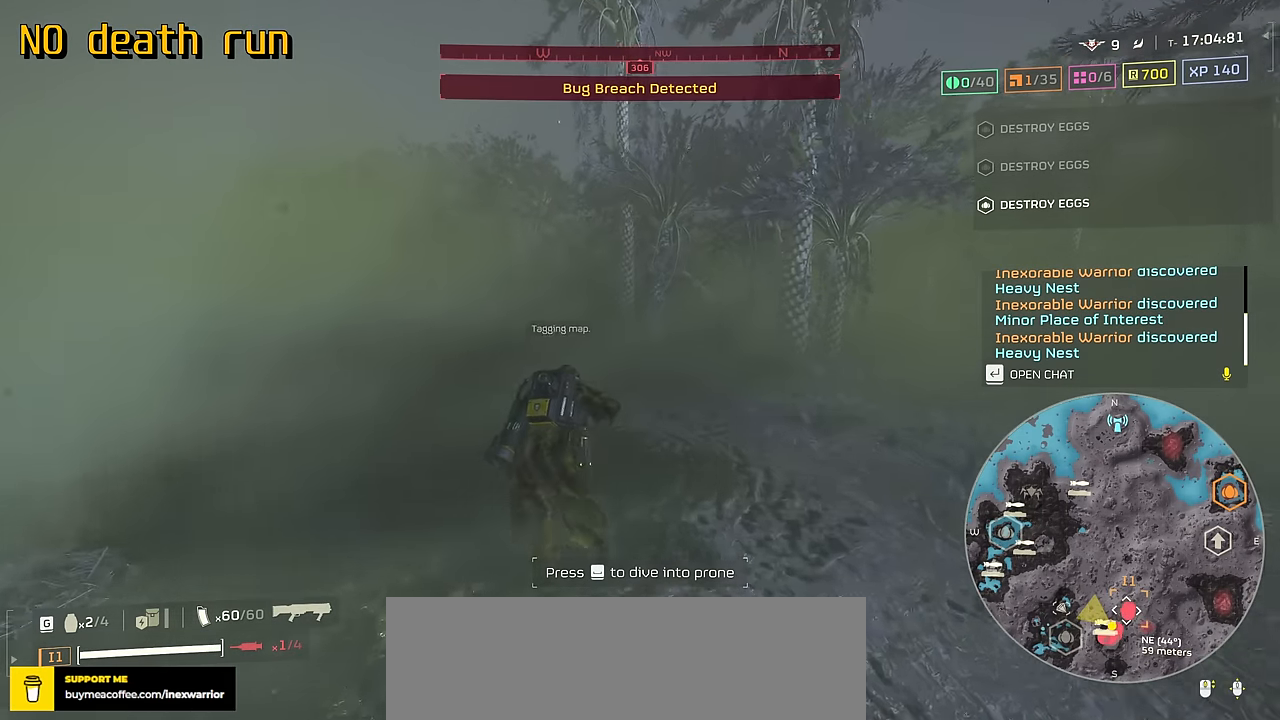
{"keys": ["w"], "mouse": [], "events": []}
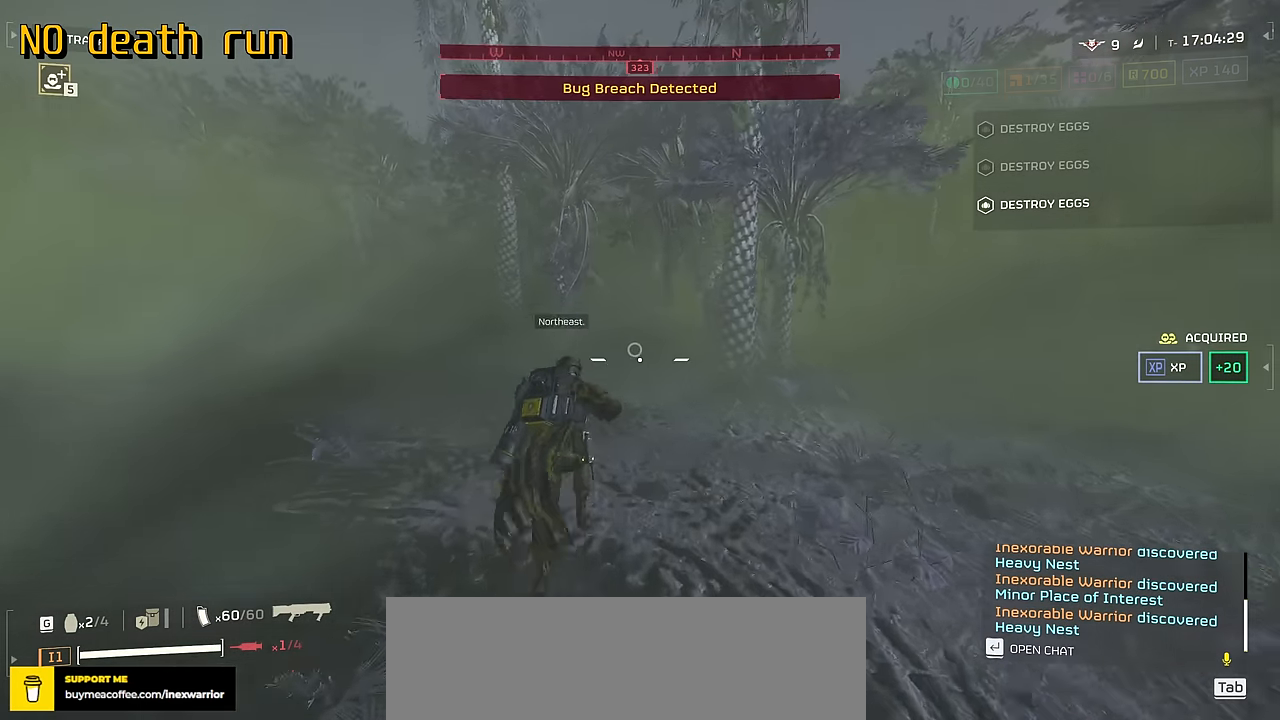
{"keys": ["w"], "mouse": [], "events": [[350, "a", "down"], [433, "a", "up"]]}
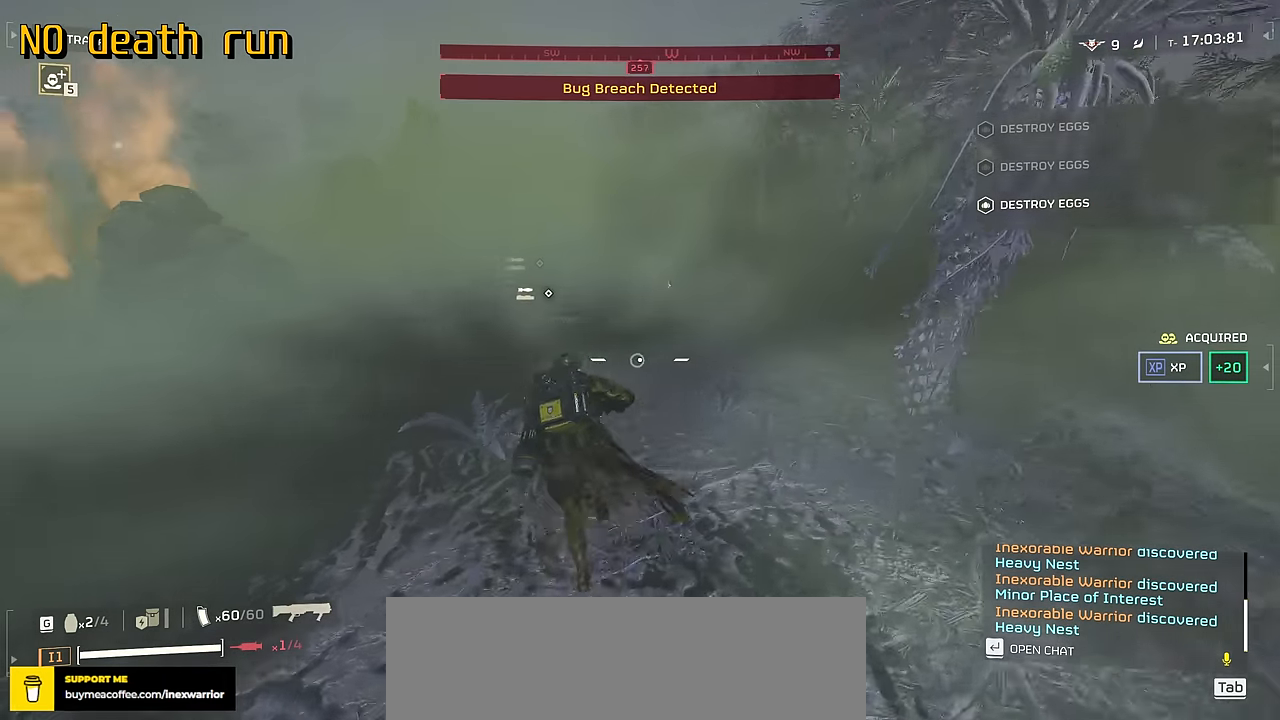
{"keys": ["w"], "mouse": [], "events": []}
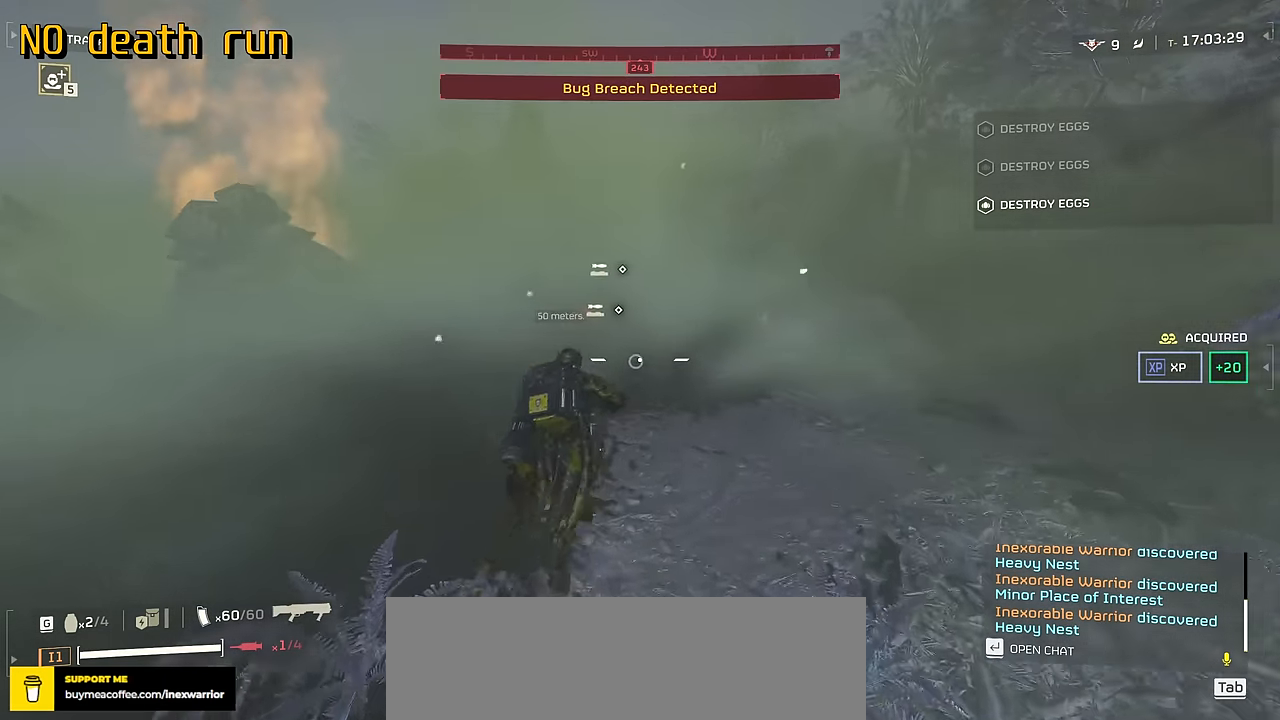
{"keys": ["w"], "mouse": [], "events": []}
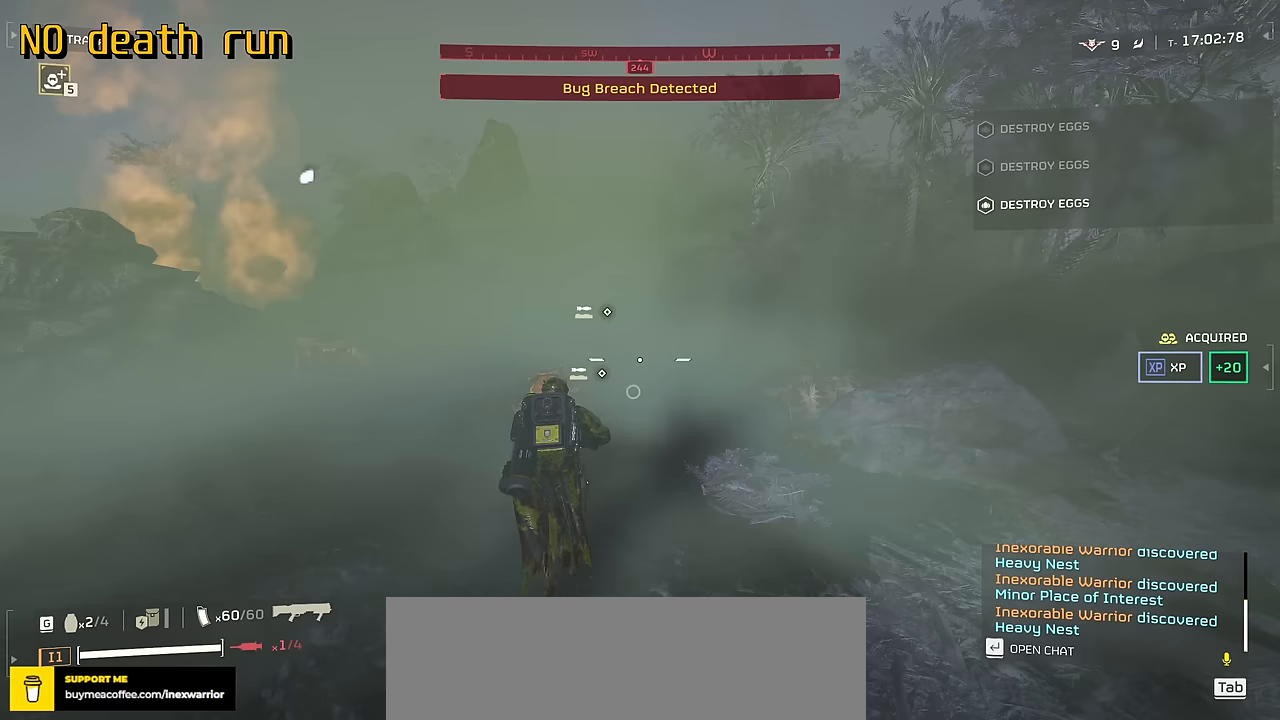
{"keys": ["w"], "mouse": [], "events": []}
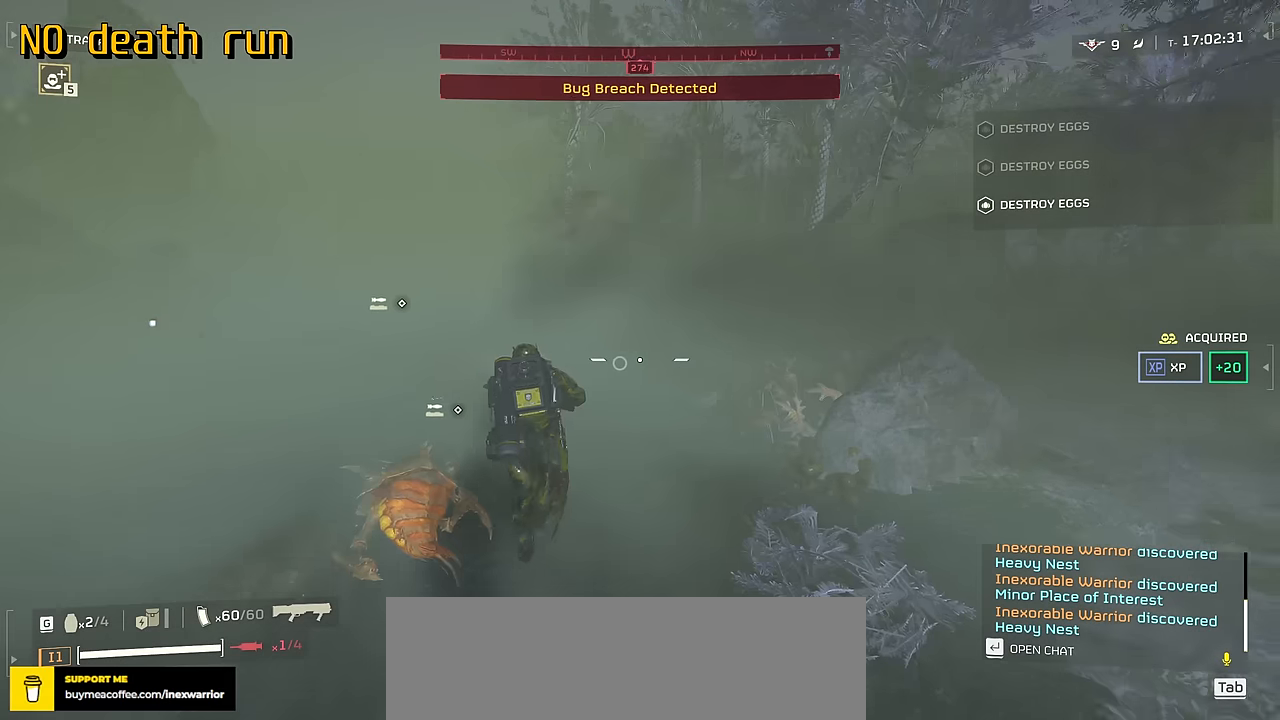
{"keys": ["s"], "mouse": [], "events": [[100, "a", "down"], [150, "w", "up"], [267, "s", "down"], [383, "a", "up"]]}
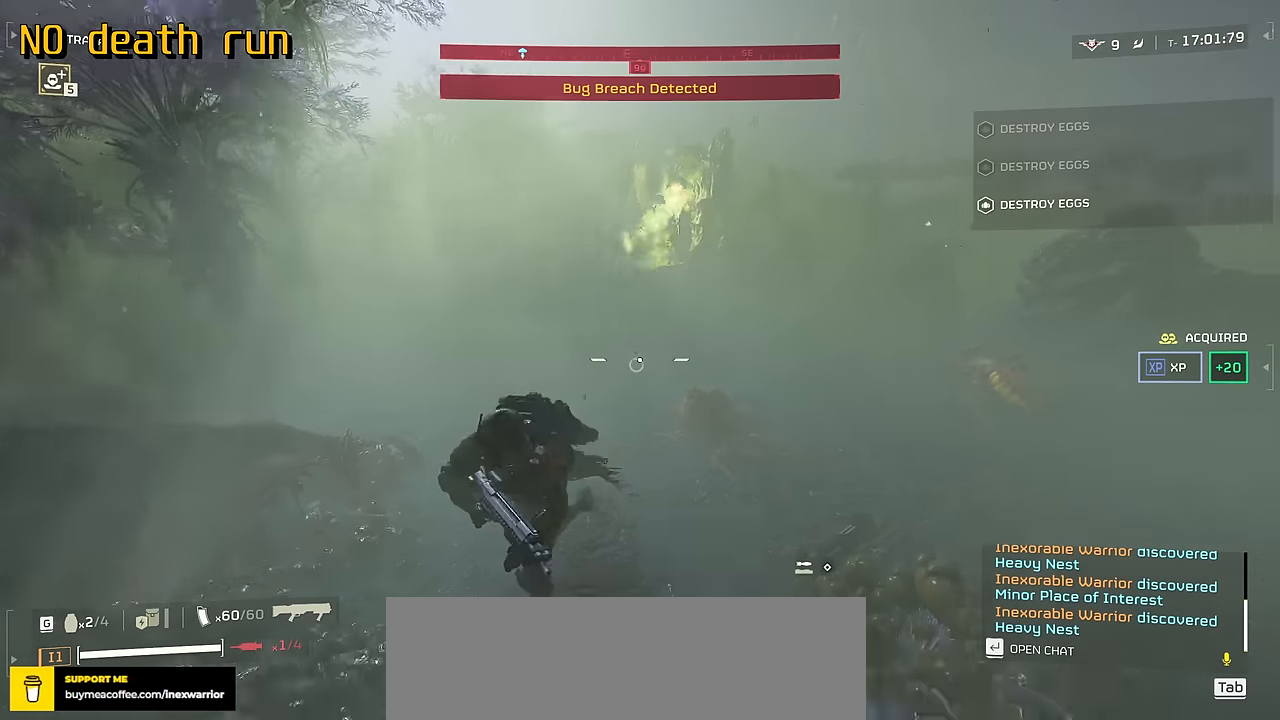
{"keys": [], "mouse": ["mb4"], "events": [[283, "mouse_mb4", "down"], [283, "s", "up"]]}
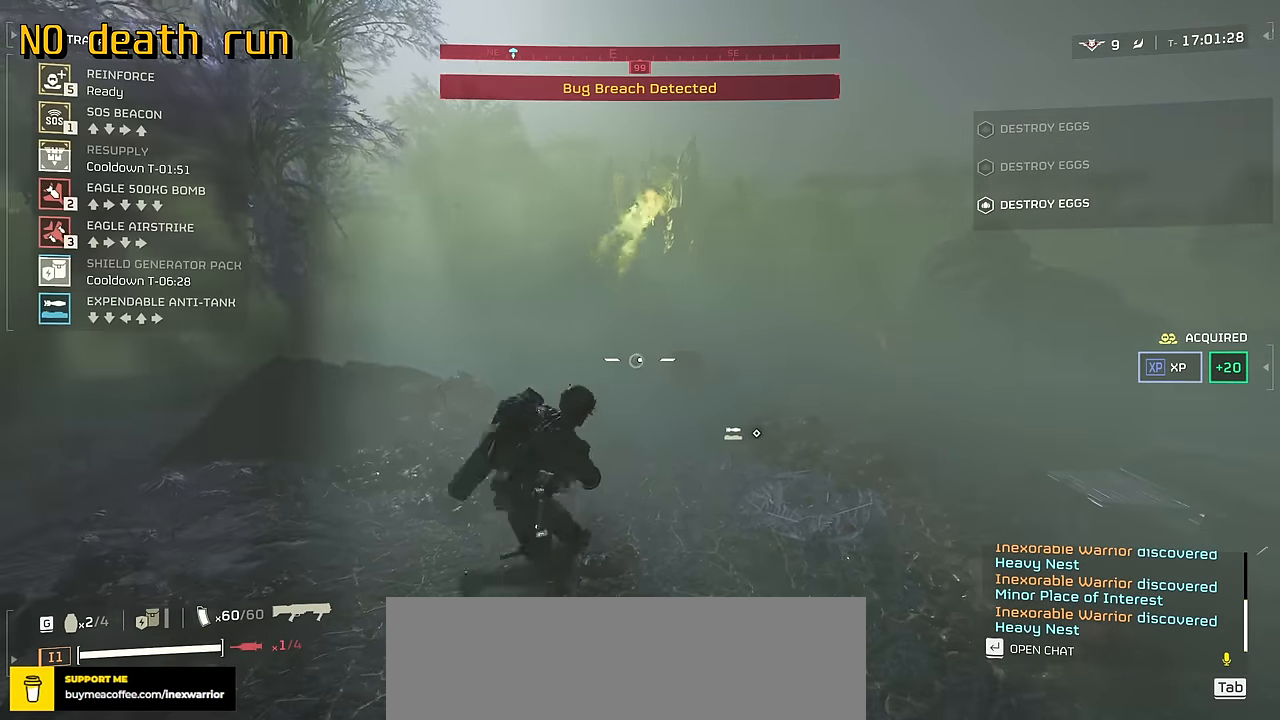
{"keys": [], "mouse": ["mb4"], "events": [[300, "w", "down"], [367, "d", "down"], [433, "w", "up"], [500, "d", "up"]]}
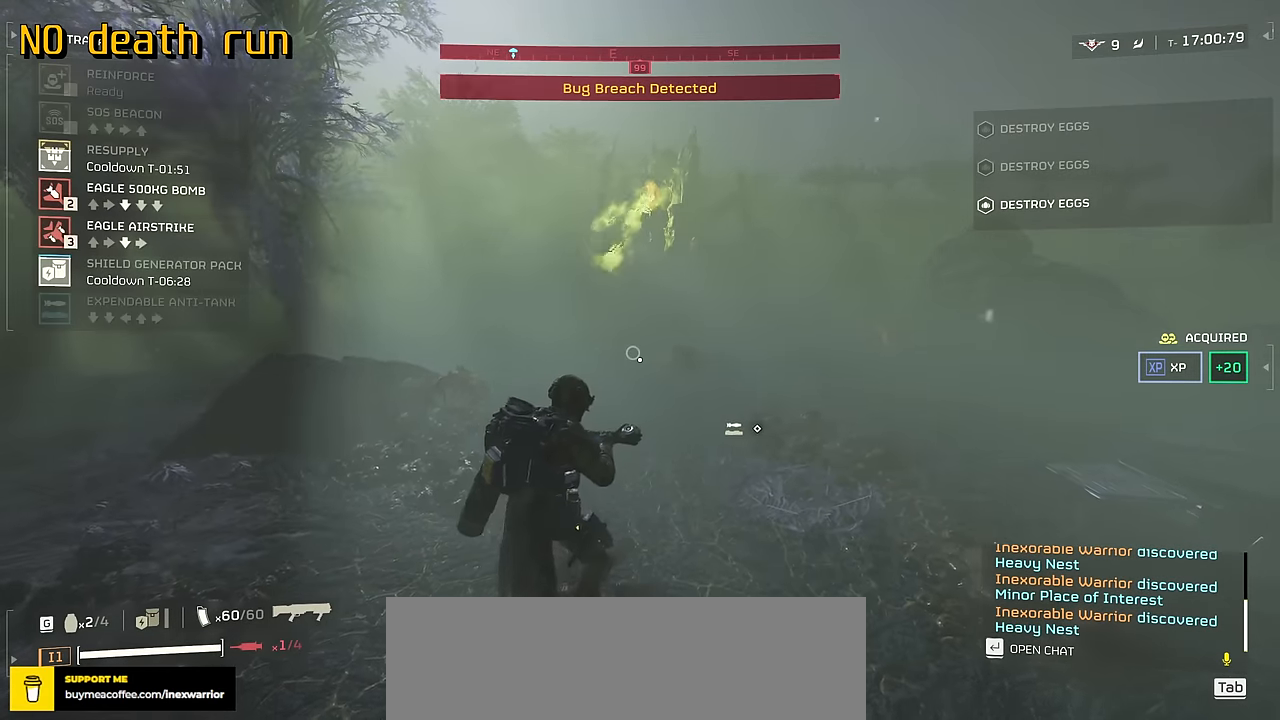
{"keys": [], "mouse": ["mb4"], "events": [[83, "d", "down"], [133, "d", "up"]]}
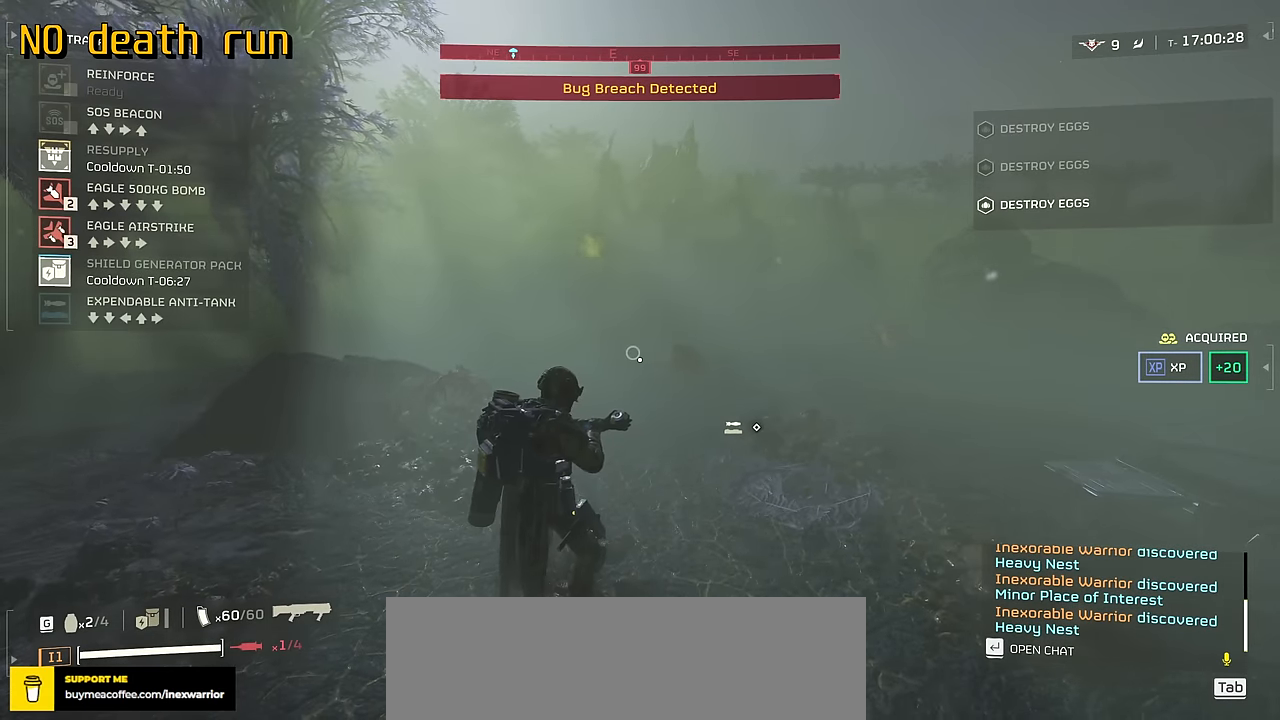
{"keys": ["s"], "mouse": ["mb4"], "events": [[33, "w", "down"], [150, "d", "down"], [200, "w", "up"], [250, "d", "up"], [317, "s", "down"], [400, "s", "up"], [467, "s", "down"]]}
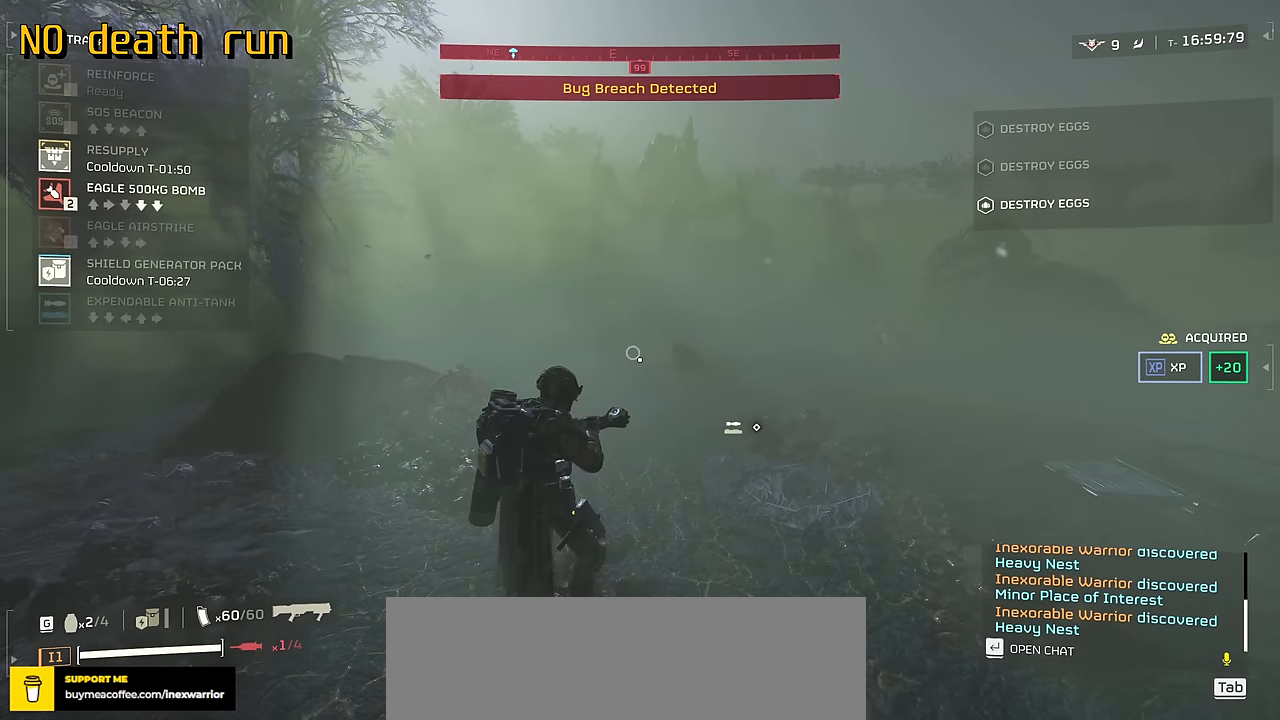
{"keys": ["d", "s", "shift"], "mouse": [], "events": [[33, "s", "up"], [117, "s", "down"], [183, "d", "down"], [200, "mouse_left", "down"], [233, "mouse_mb4", "up"], [317, "mouse_left", "up"], [333, "shift", "down"]]}
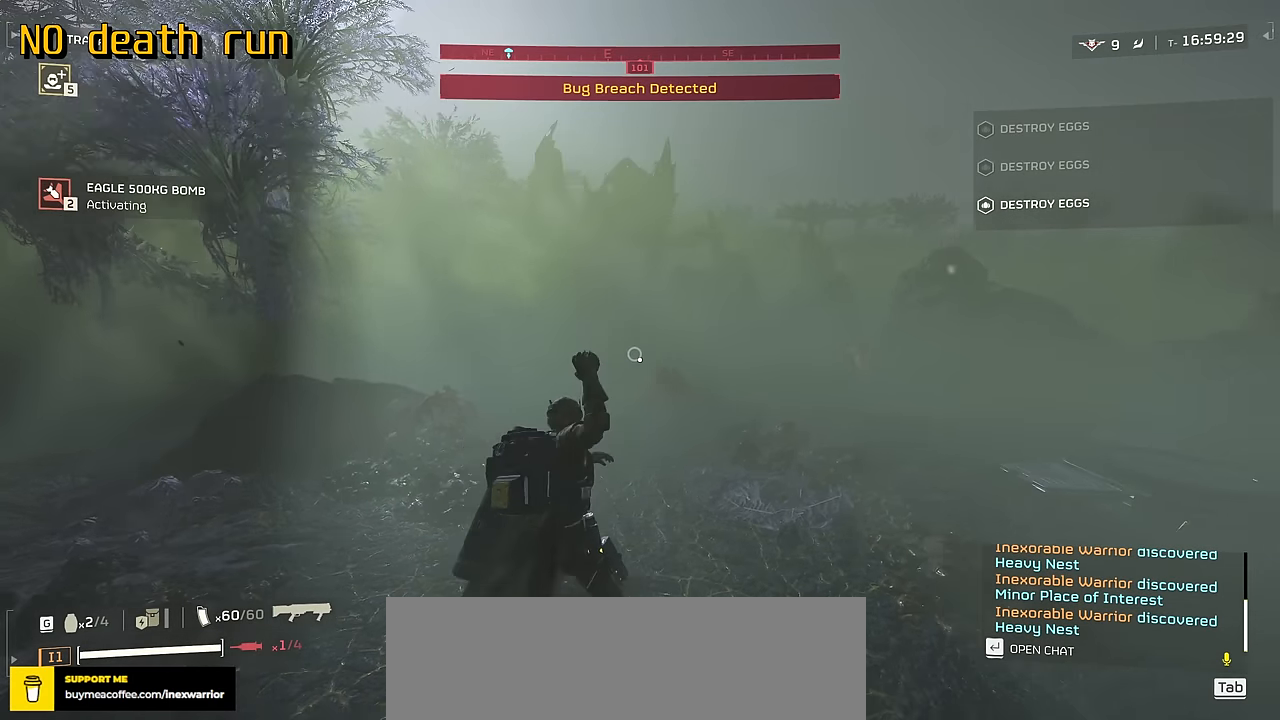
{"keys": ["a", "s"], "mouse": [], "events": [[50, "shift", "up"], [167, "d", "up"], [183, "a", "down"]]}
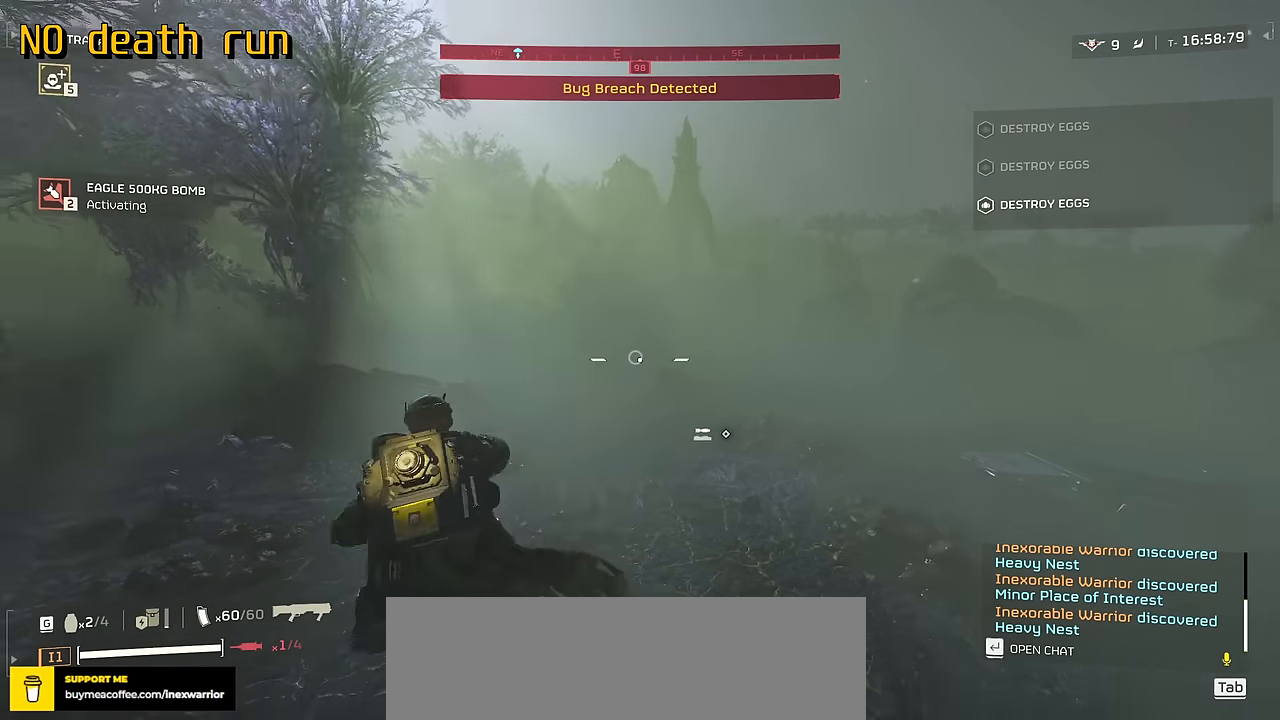
{"keys": ["a", "w"], "mouse": [], "events": [[50, "s", "up"], [483, "w", "down"]]}
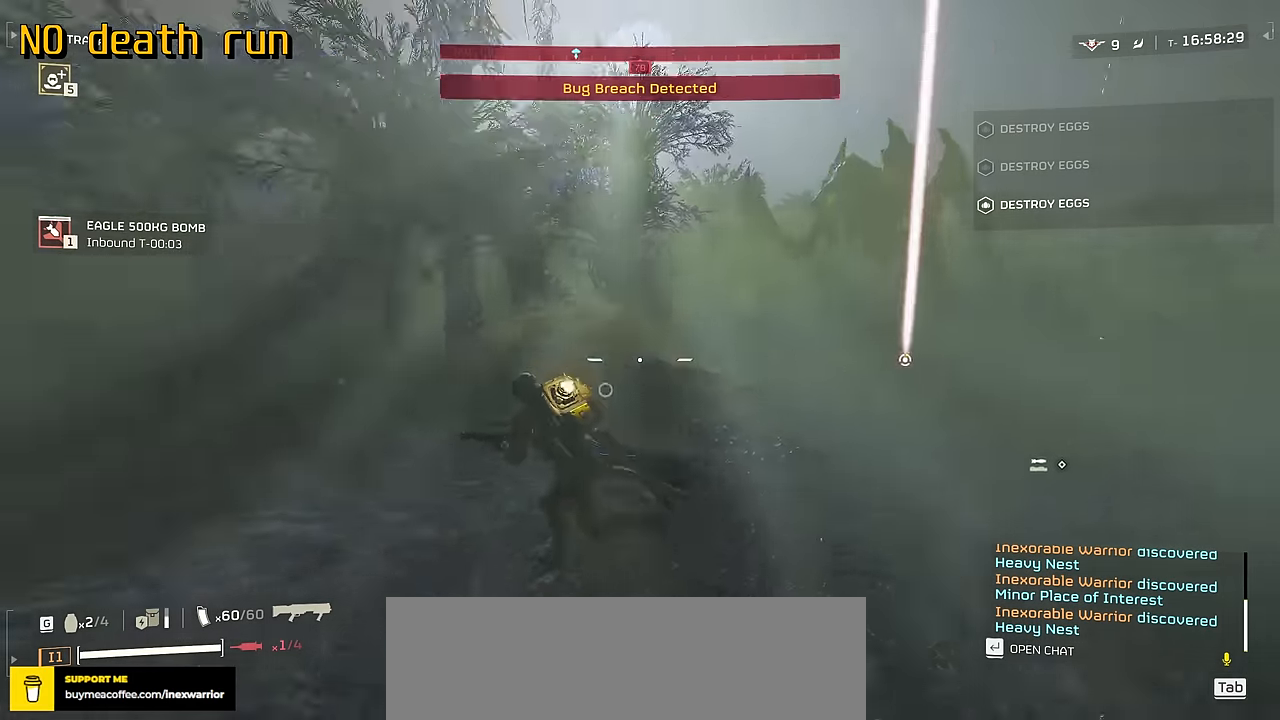
{"keys": ["w"], "mouse": [], "events": [[100, "a", "up"]]}
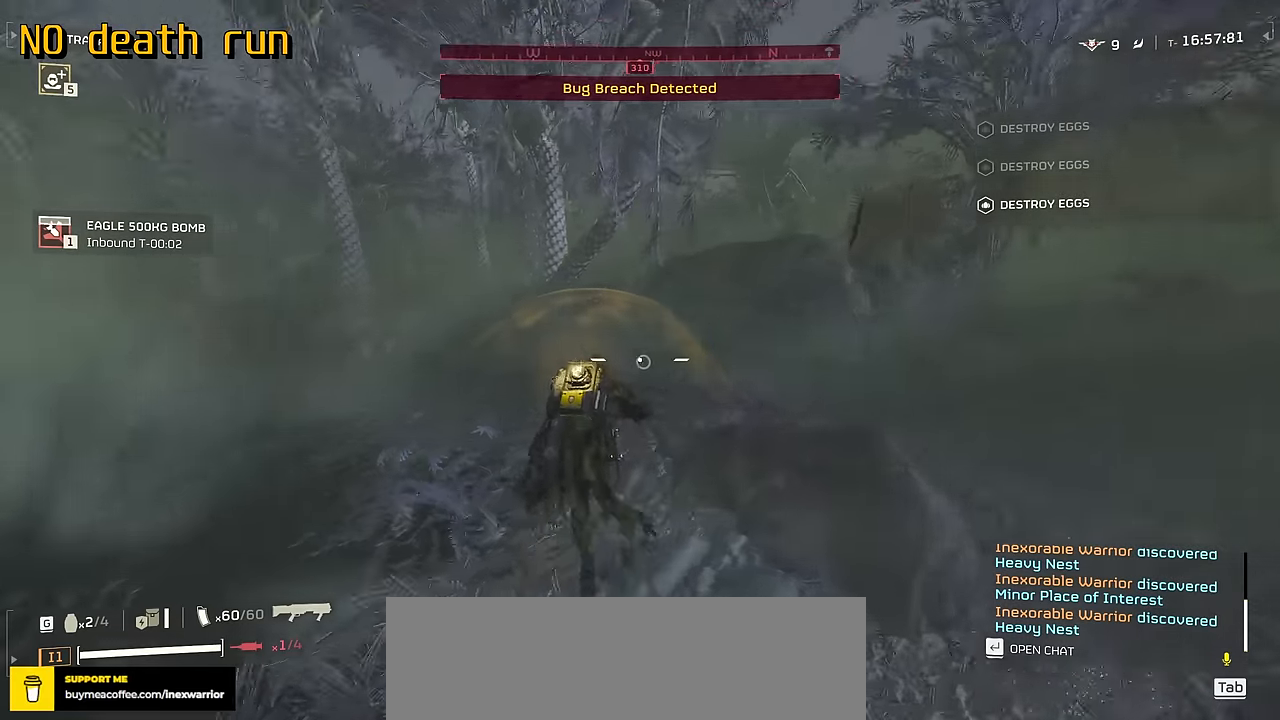
{"keys": ["w"], "mouse": [], "events": []}
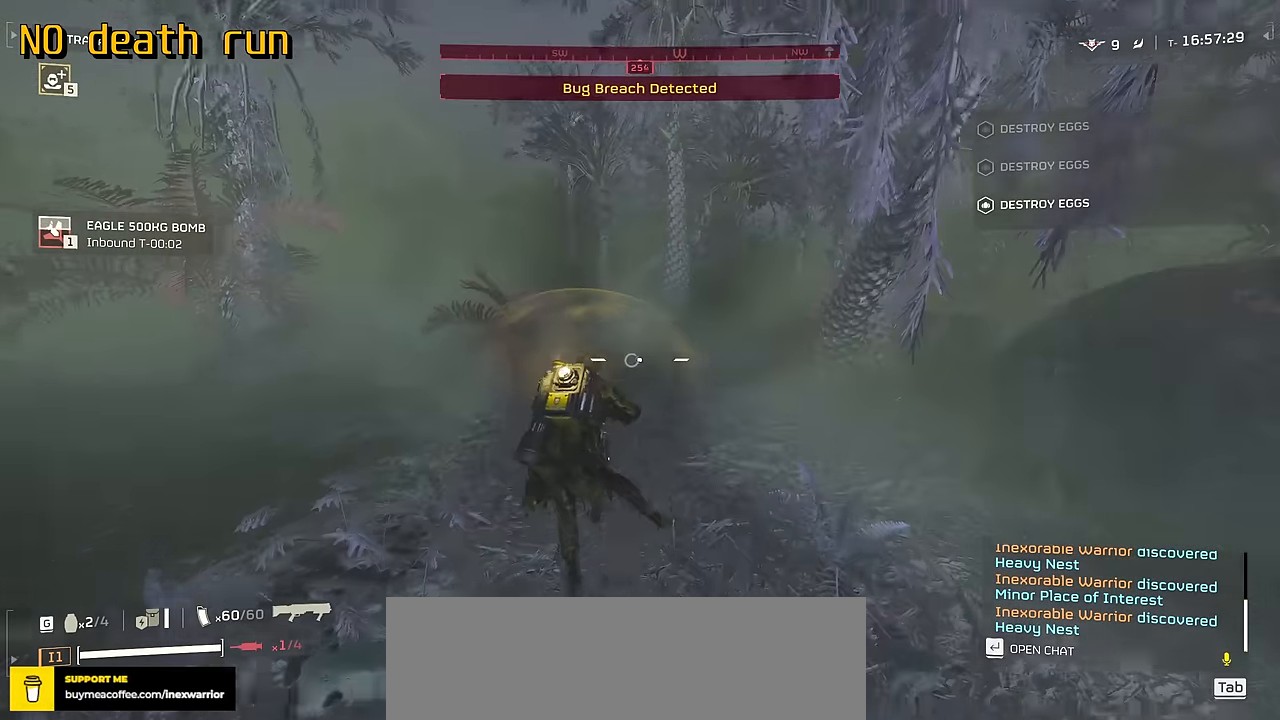
{"keys": ["w"], "mouse": [], "events": []}
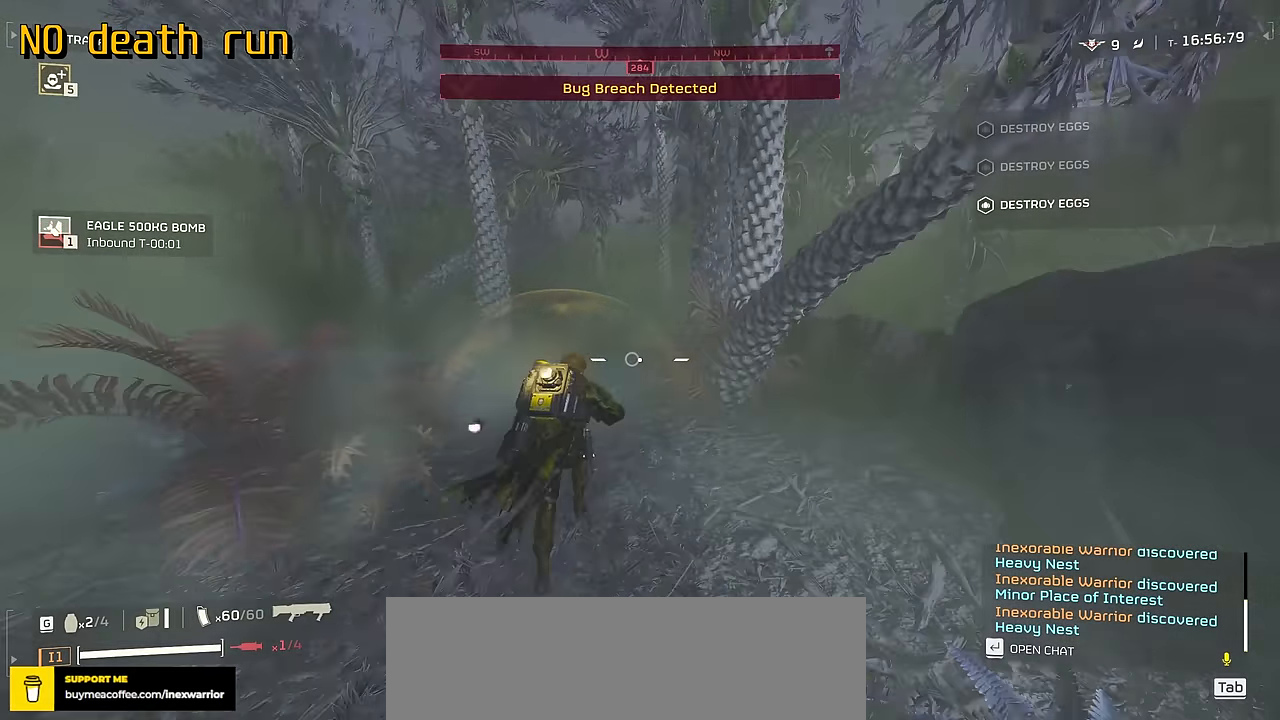
{"keys": ["w"], "mouse": [], "events": []}
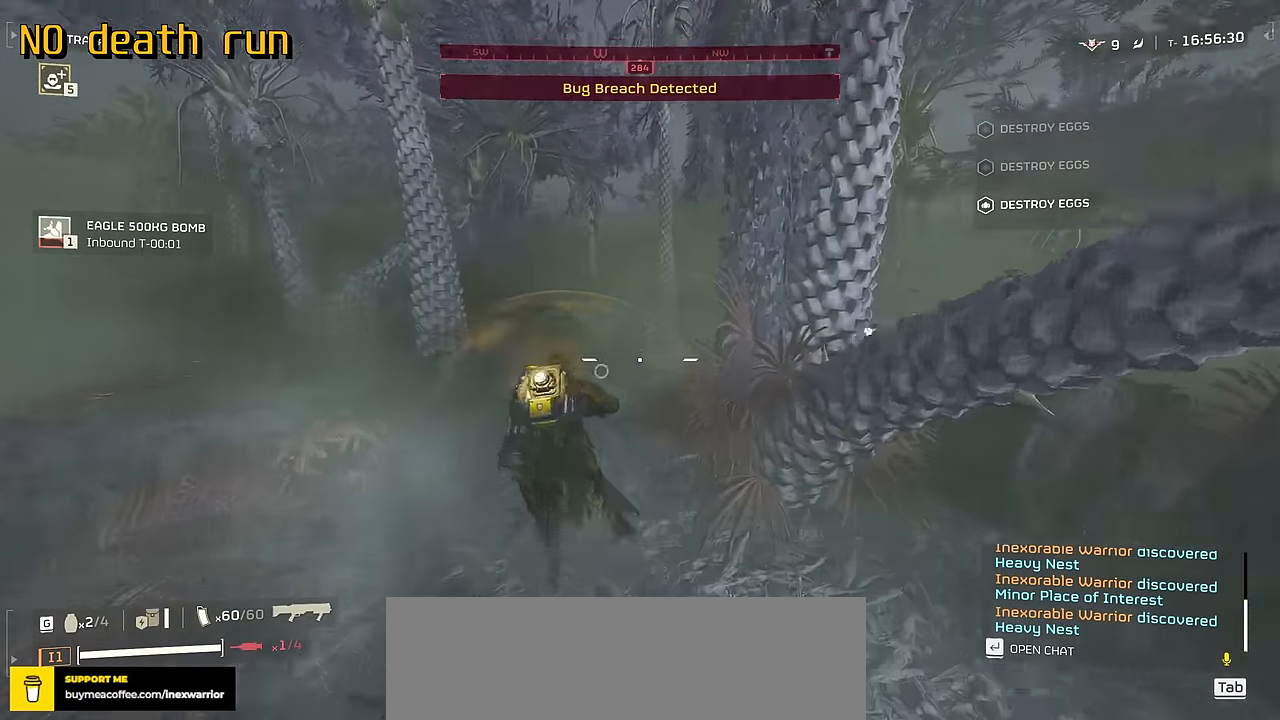
{"keys": ["w"], "mouse": [], "events": []}
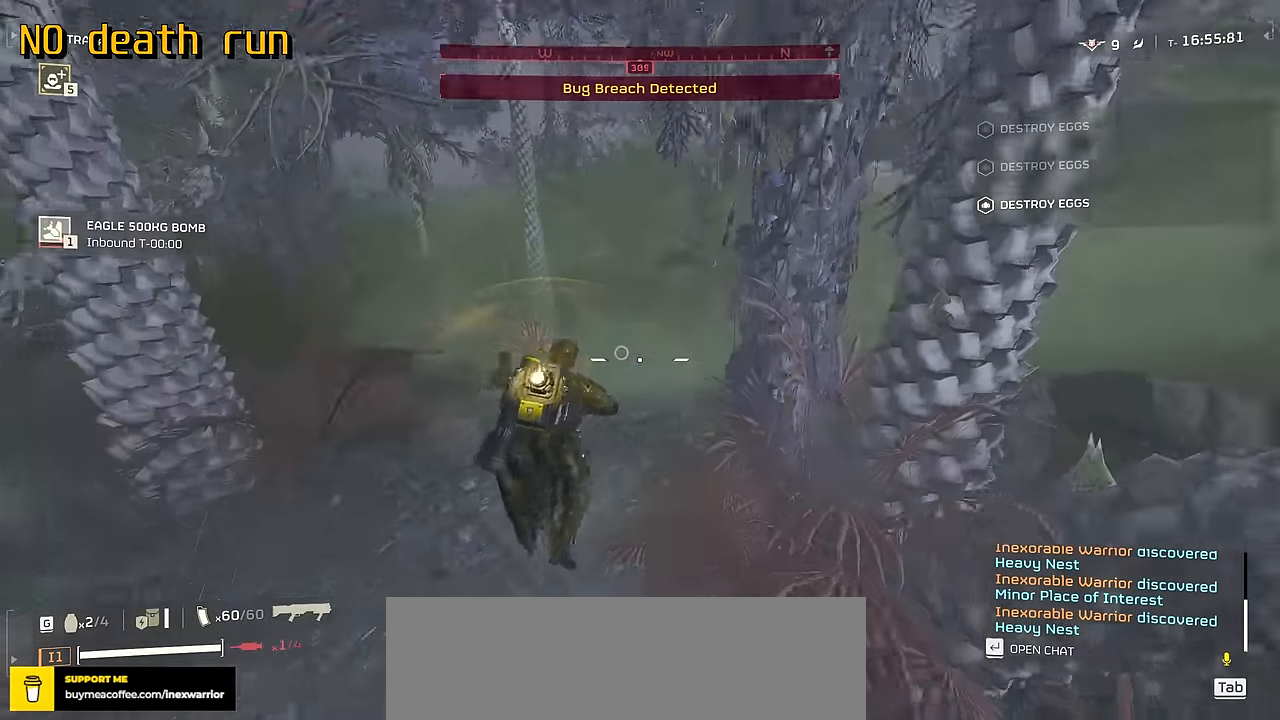
{"keys": ["w"], "mouse": [], "events": []}
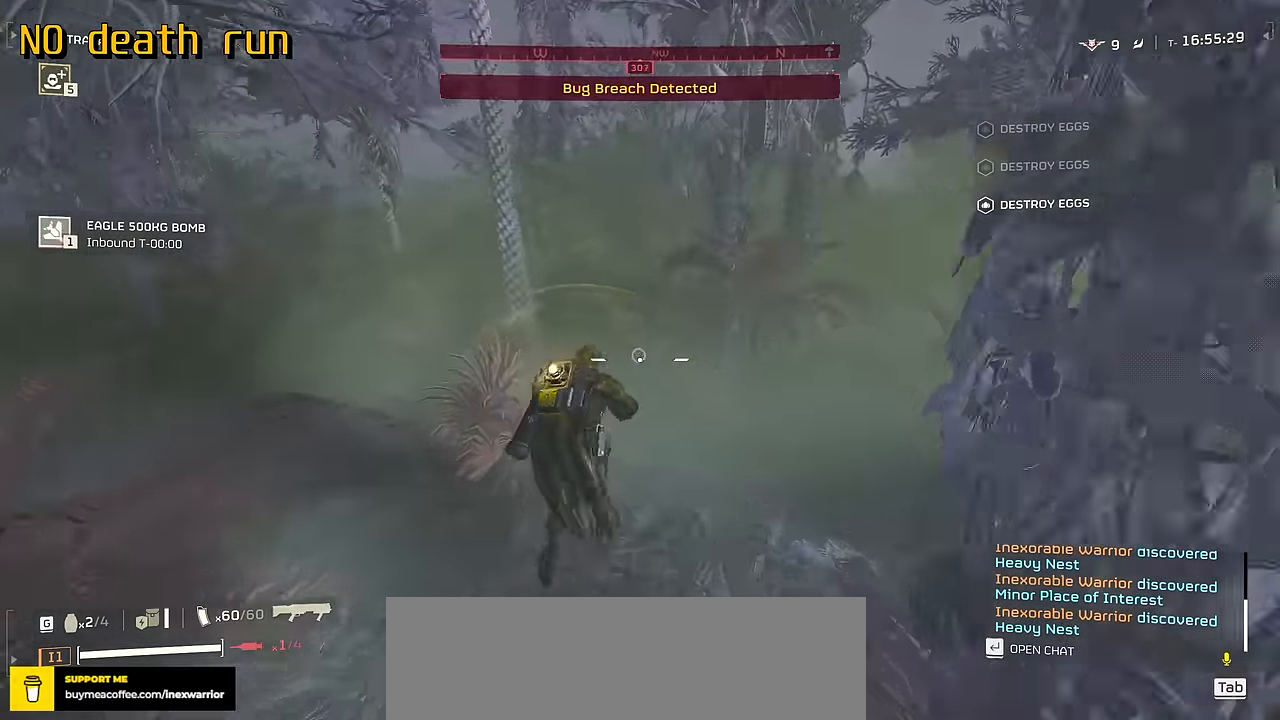
{"keys": ["w"], "mouse": [], "events": []}
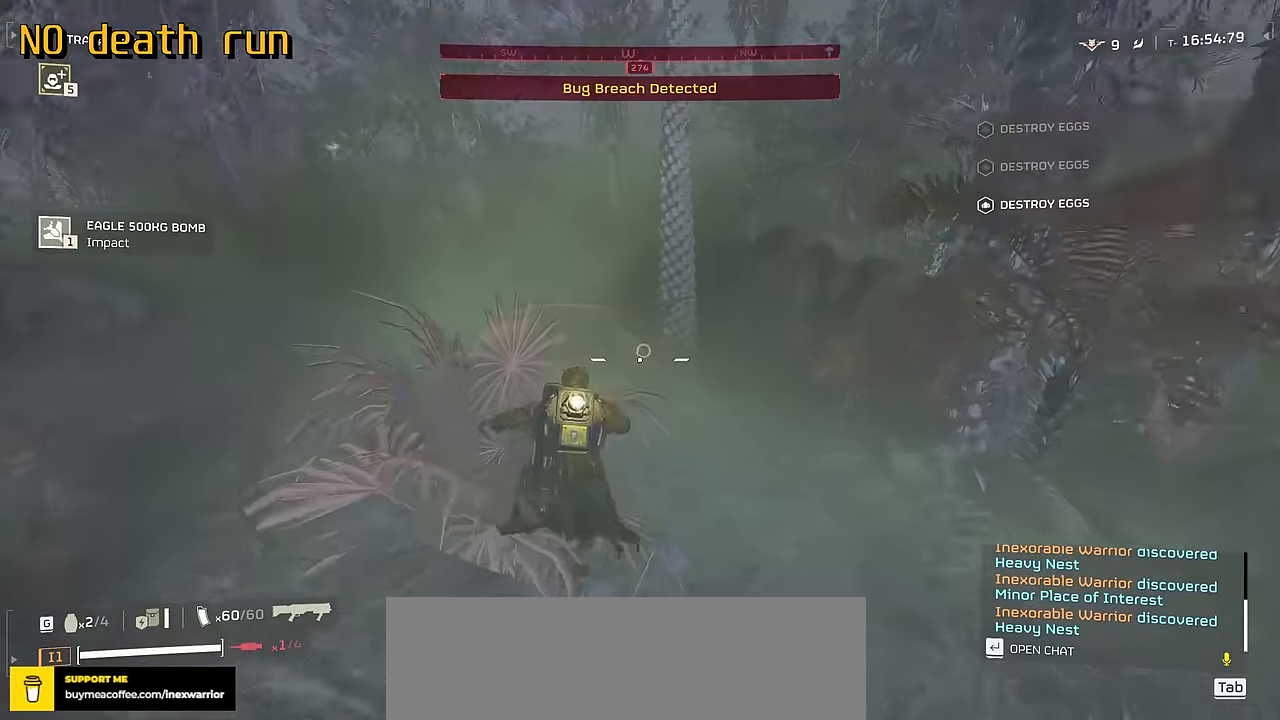
{"keys": ["w"], "mouse": [], "events": []}
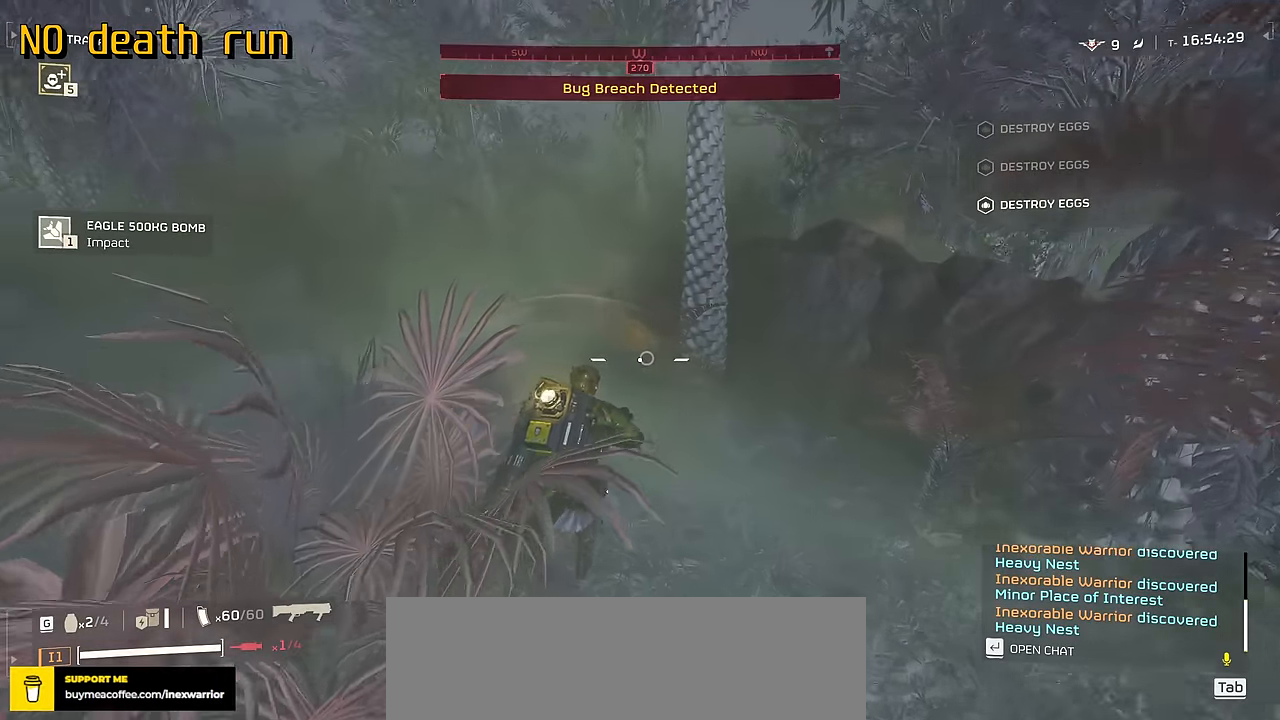
{"keys": ["w"], "mouse": [], "events": []}
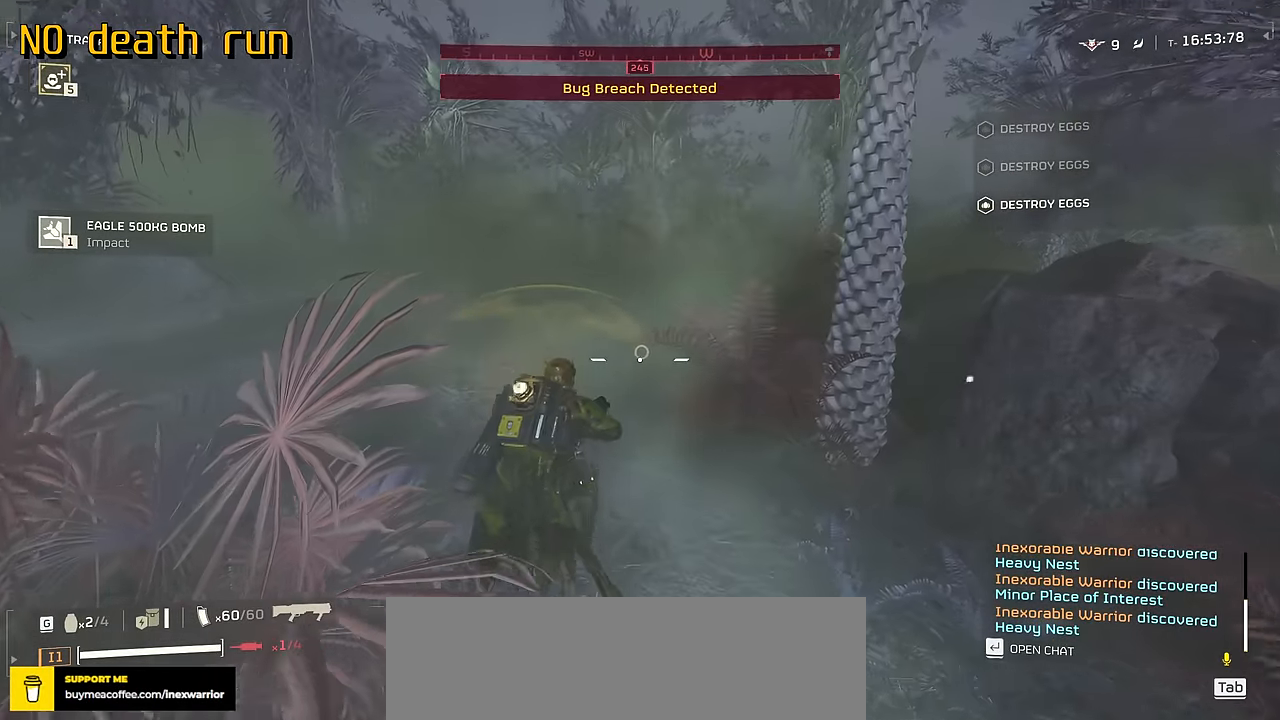
{"keys": ["w"], "mouse": [], "events": []}
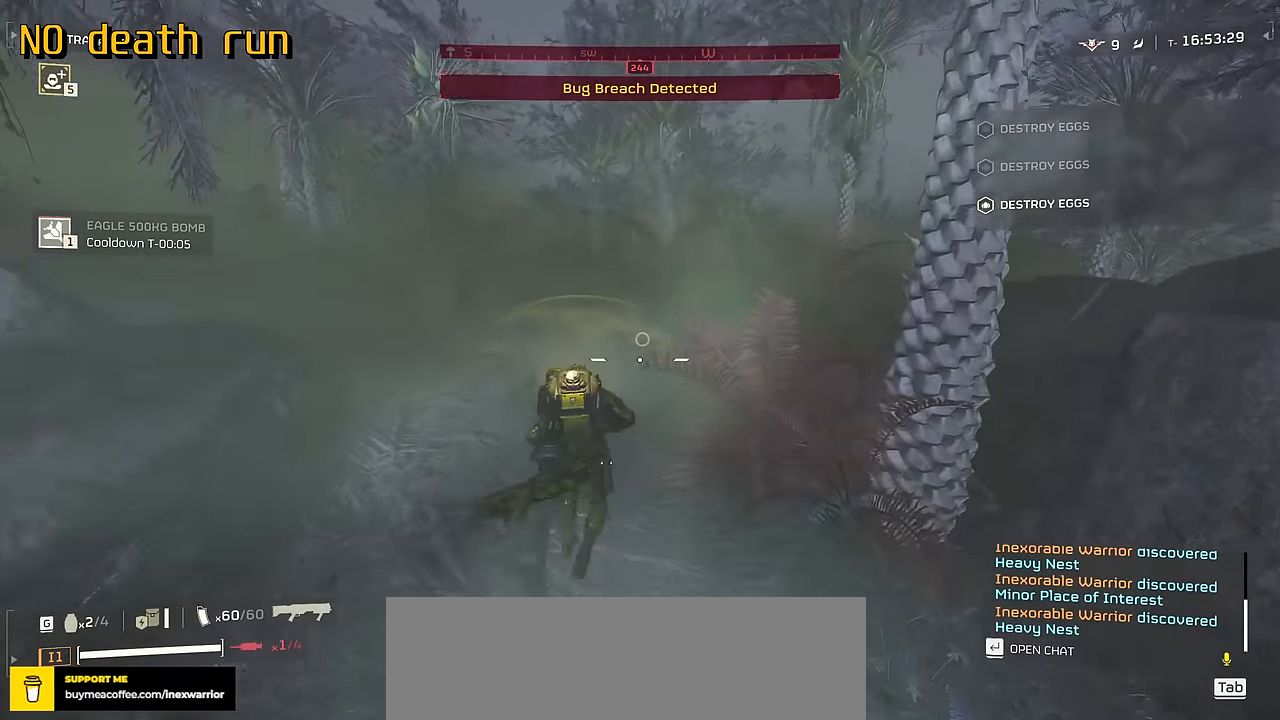
{"keys": ["w"], "mouse": [], "events": []}